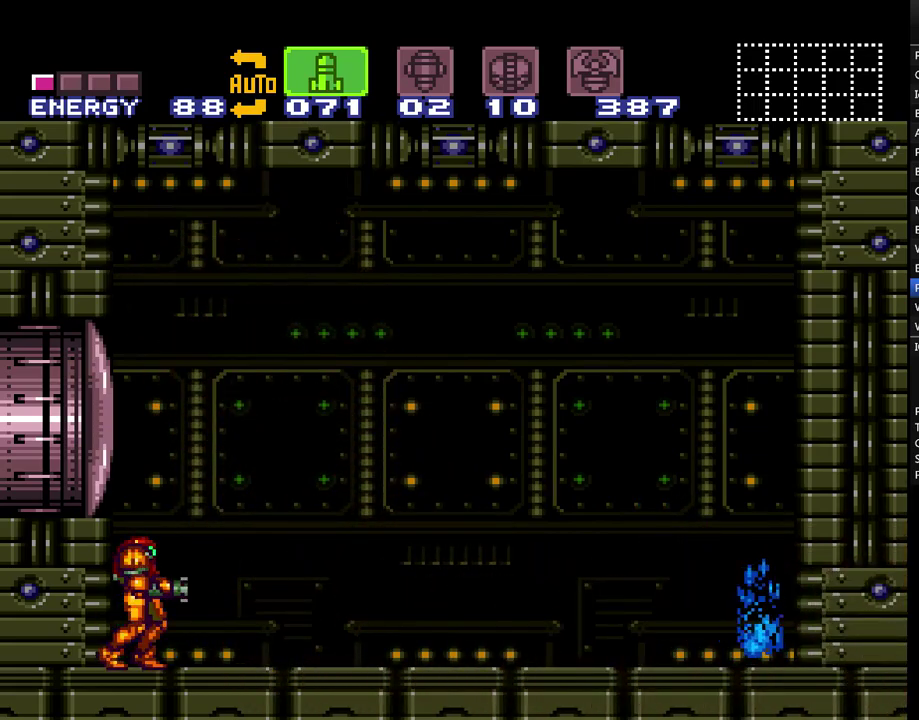
Gameplay with a controller (Nintendo layout); each line is a JSON object with the inputs held at the frame after it. "events" lists button and stick changes between this image and that frame as [ms after this image, input, new state], when the widget could be followed in between. Not read: L1 L3 R1 R3 SELECT.
{"buttons": [], "events": [[117, "DPAD_RIGHT", "down"], [183, "Y", "down"], [233, "DPAD_RIGHT", "up"], [283, "Y", "up"], [300, "DPAD_RIGHT", "down"], [367, "Y", "down"], [417, "DPAD_RIGHT", "up"], [417, "Y", "up"]]}
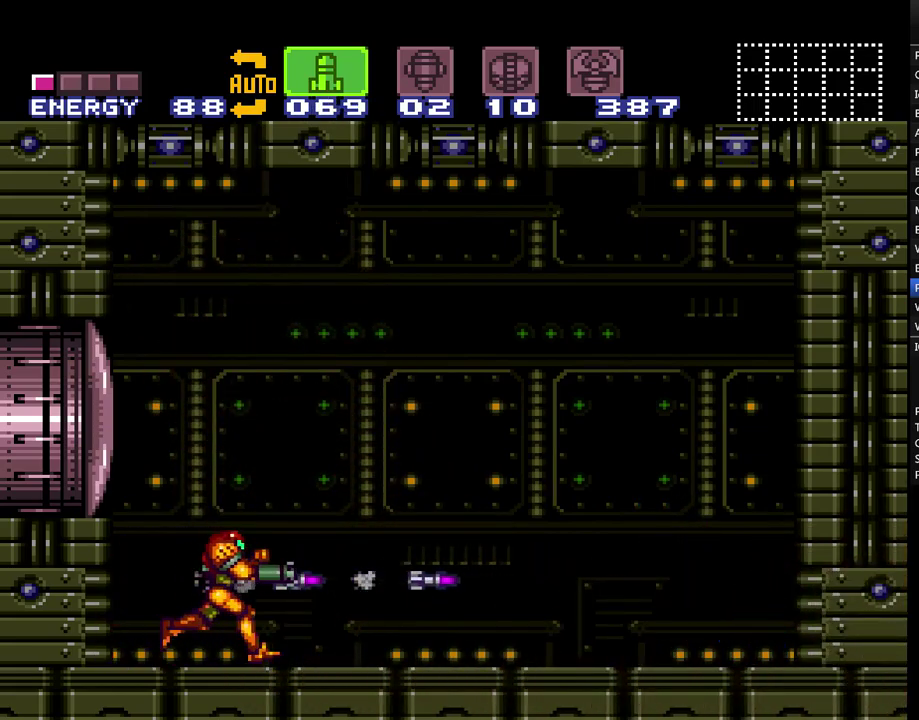
{"buttons": [], "events": [[17, "DPAD_RIGHT", "down"], [17, "Y", "down"], [117, "DPAD_RIGHT", "up"], [117, "Y", "up"], [200, "DPAD_RIGHT", "down"], [200, "Y", "down"], [267, "DPAD_RIGHT", "up"], [300, "Y", "up"], [333, "DPAD_RIGHT", "down"], [367, "Y", "down"], [433, "Y", "up"], [450, "DPAD_RIGHT", "up"]]}
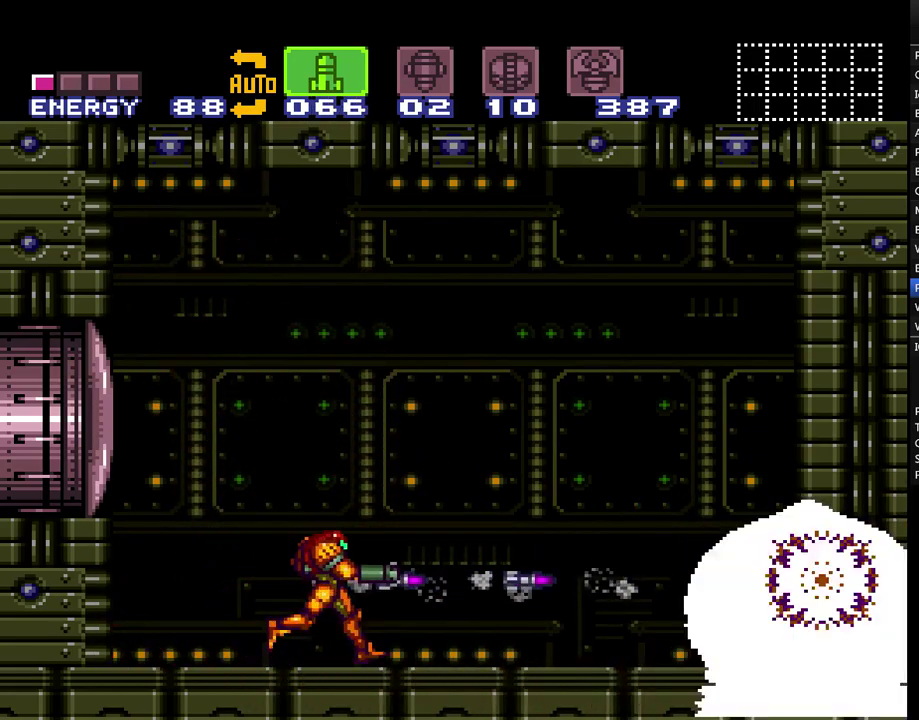
{"buttons": ["DPAD_RIGHT"], "events": [[17, "DPAD_RIGHT", "down"], [17, "Y", "down"], [117, "DPAD_RIGHT", "up"], [117, "Y", "up"], [167, "DPAD_RIGHT", "down"], [167, "Y", "down"], [267, "DPAD_RIGHT", "up"], [267, "Y", "up"], [333, "DPAD_RIGHT", "down"], [367, "Y", "down"], [450, "Y", "up"]]}
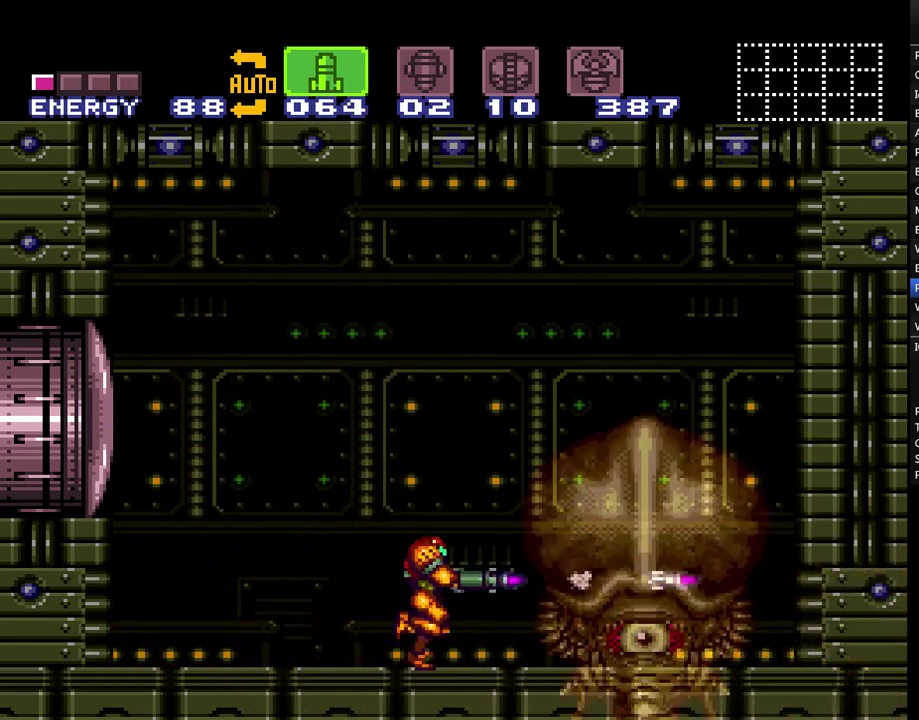
{"buttons": ["A", "DPAD_RIGHT"], "events": [[17, "Y", "down"], [117, "Y", "up"], [200, "X", "down"], [367, "X", "up"], [450, "A", "down"]]}
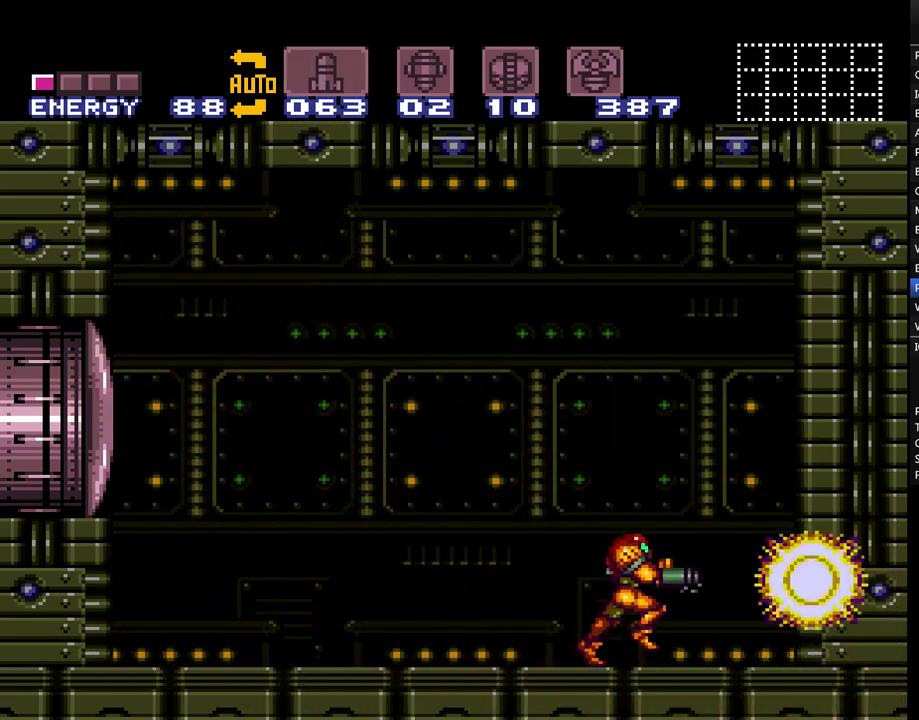
{"buttons": ["A", "DPAD_LEFT"], "events": [[200, "DPAD_RIGHT", "up"], [333, "DPAD_LEFT", "down"]]}
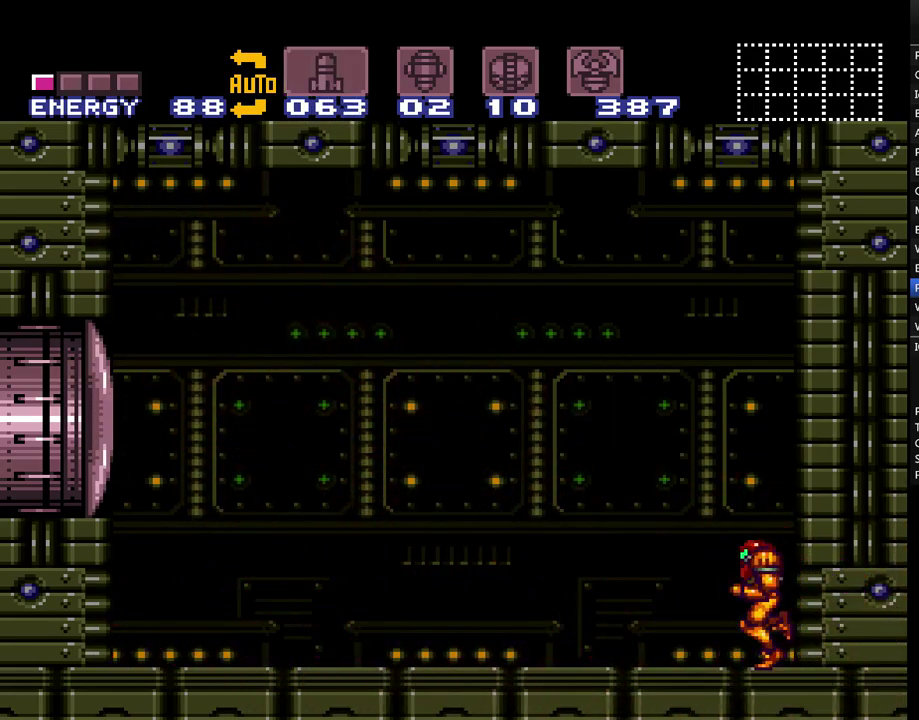
{"buttons": ["A"], "events": [[17, "DPAD_LEFT", "up"], [200, "DPAD_LEFT", "down"], [333, "DPAD_LEFT", "up"]]}
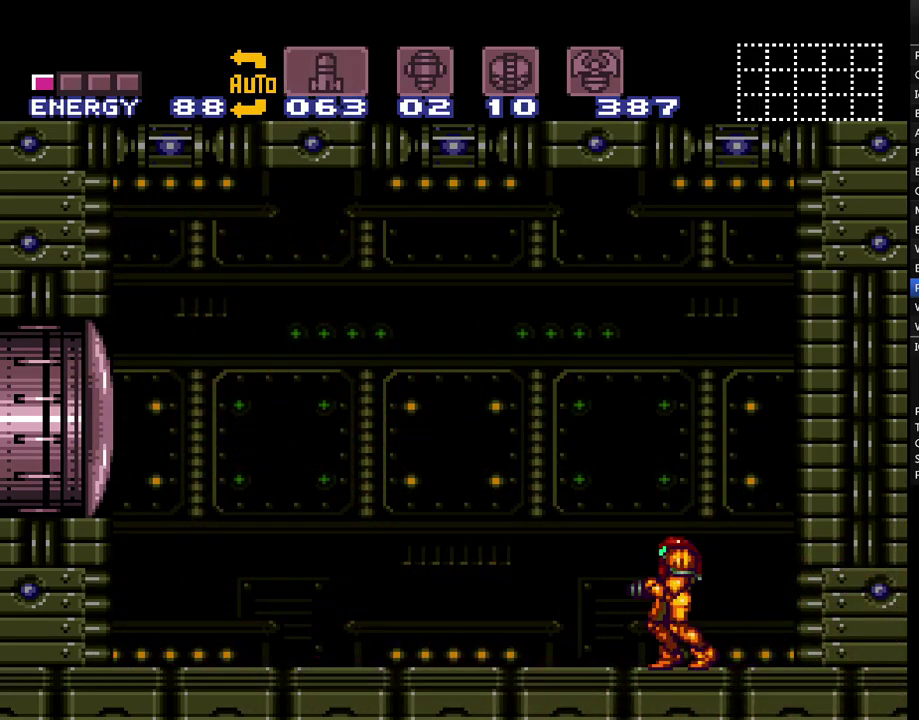
{"buttons": ["A"], "events": []}
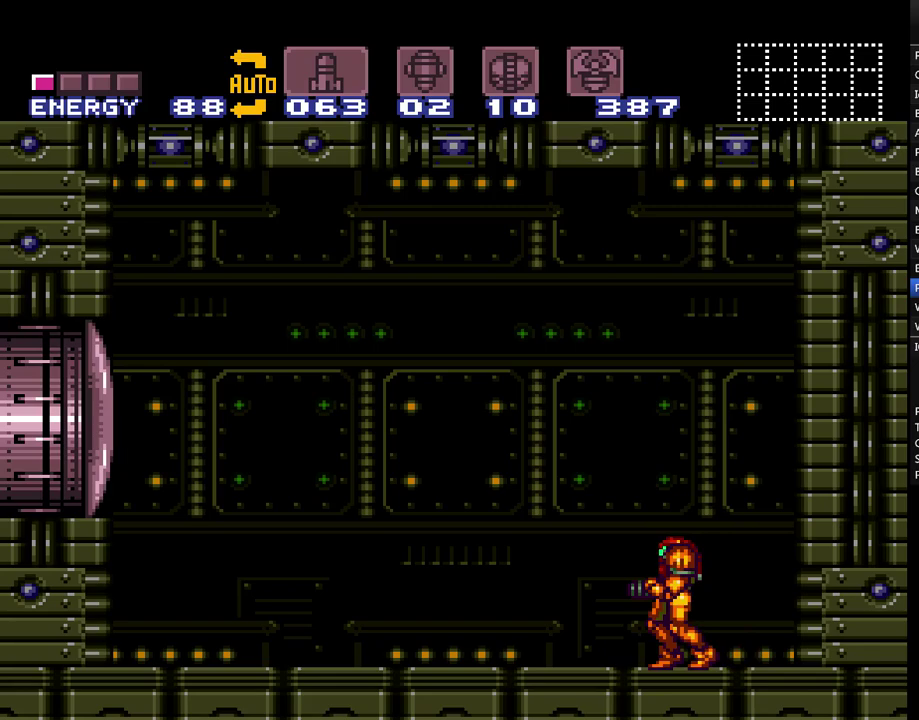
{"buttons": ["A"], "events": []}
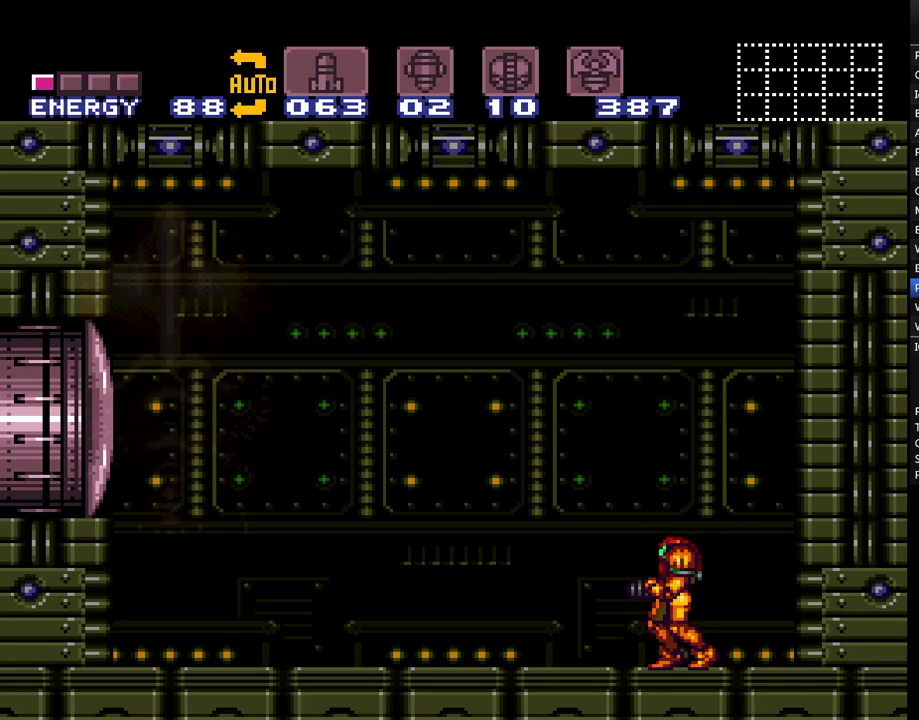
{"buttons": ["A", "DPAD_LEFT"], "events": [[483, "DPAD_LEFT", "down"]]}
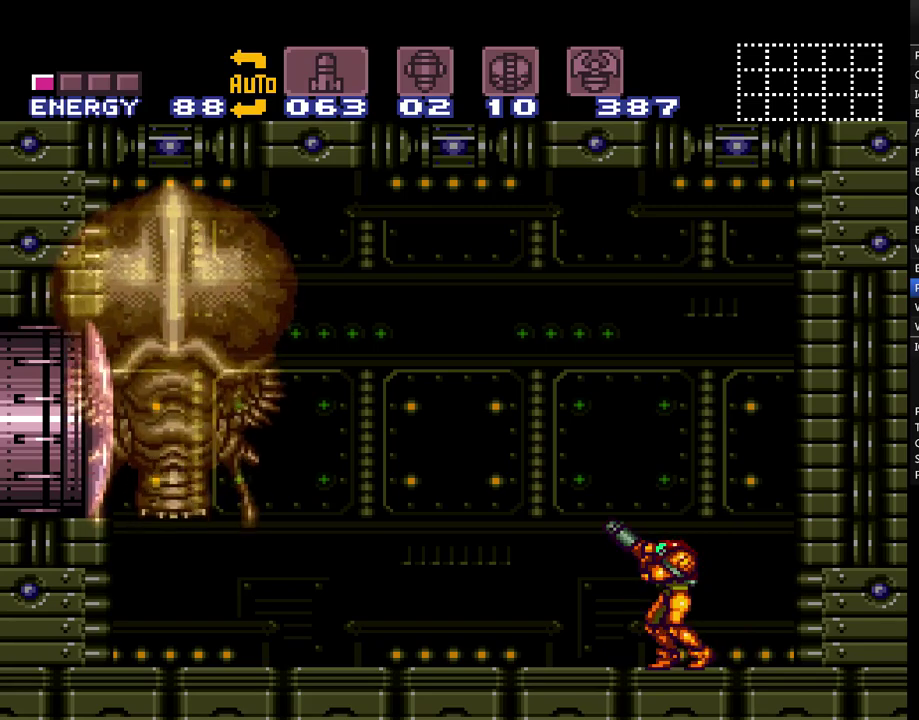
{"buttons": [], "events": [[133, "A", "up"], [200, "DPAD_LEFT", "up"]]}
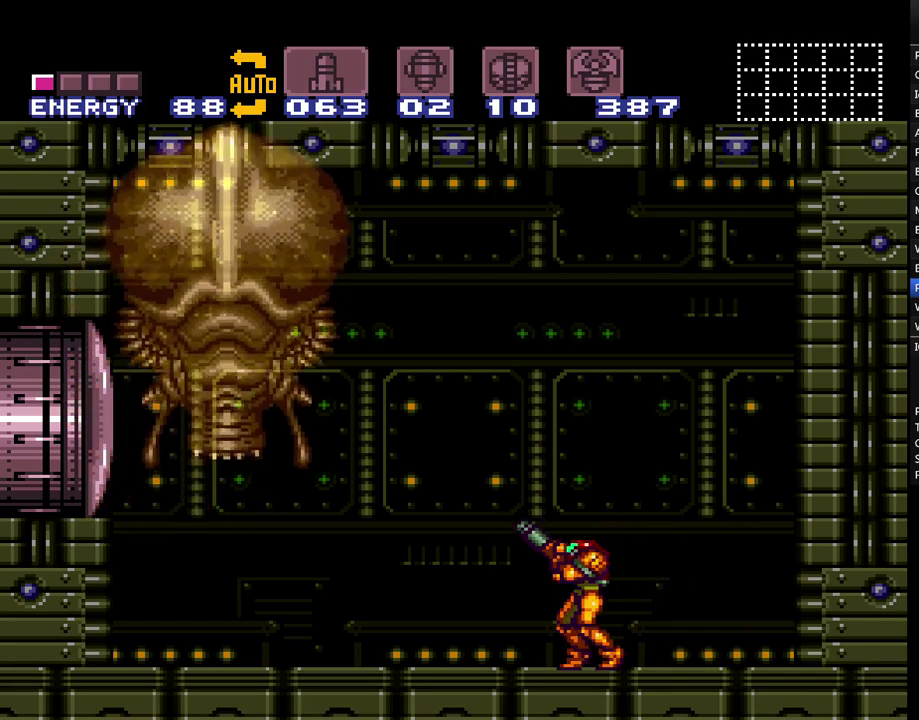
{"buttons": ["Y"], "events": [[17, "Y", "down"], [133, "Y", "up"], [333, "Y", "down"], [417, "Y", "up"], [483, "Y", "down"]]}
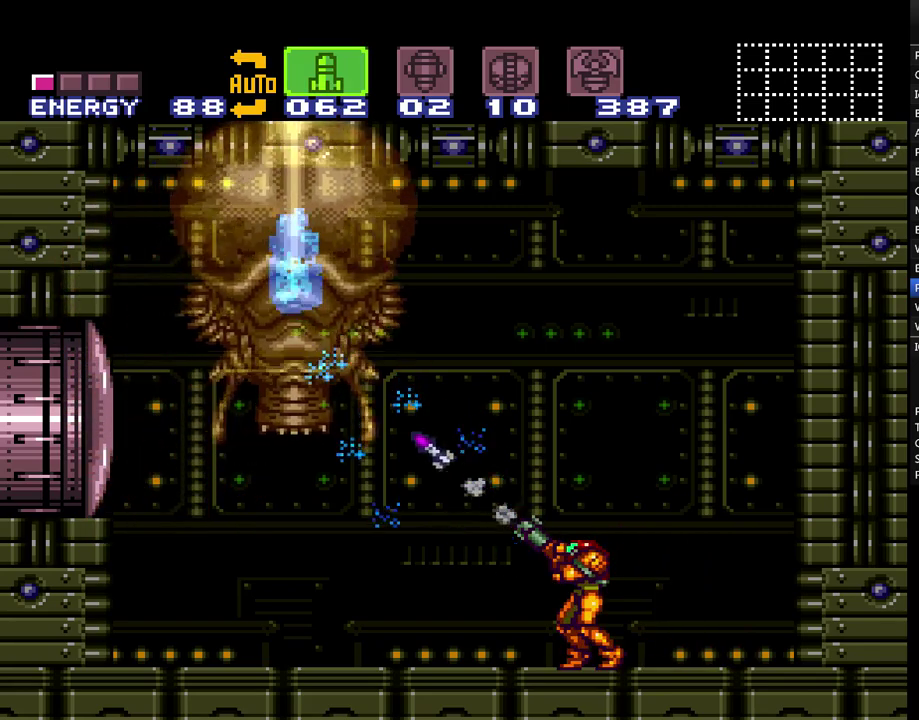
{"buttons": [], "events": [[67, "Y", "up"], [133, "Y", "down"], [233, "Y", "up"]]}
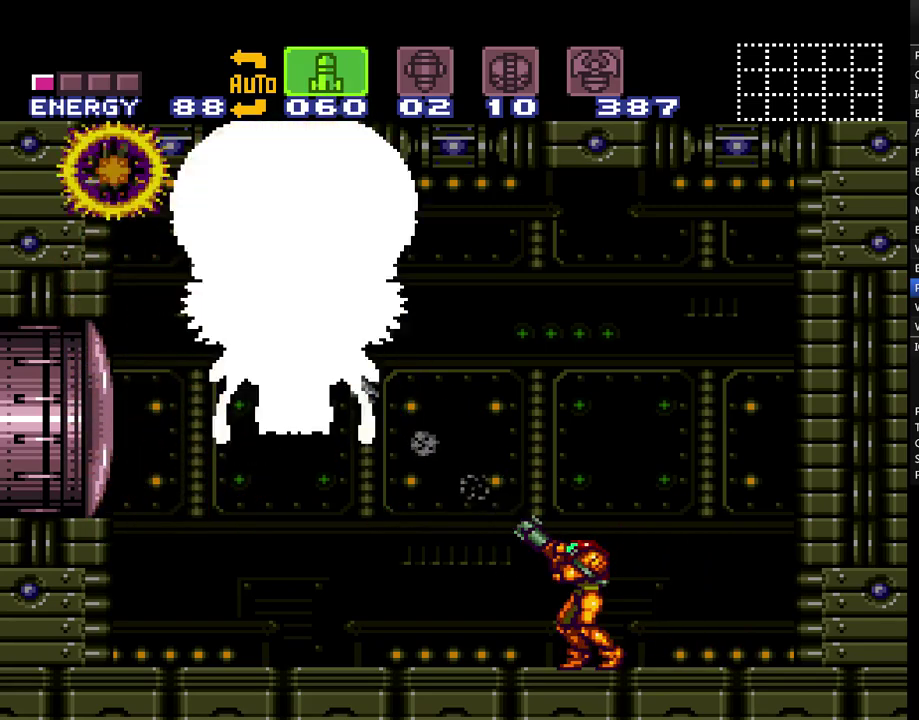
{"buttons": [], "events": []}
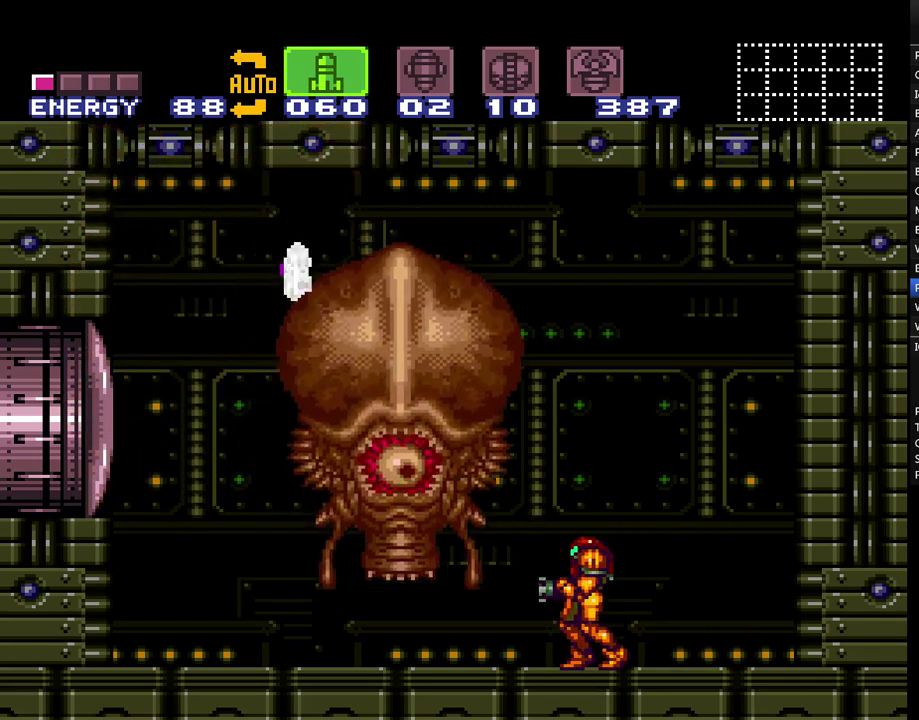
{"buttons": [], "events": [[83, "Y", "down"], [167, "Y", "up"], [233, "Y", "down"], [350, "Y", "up"]]}
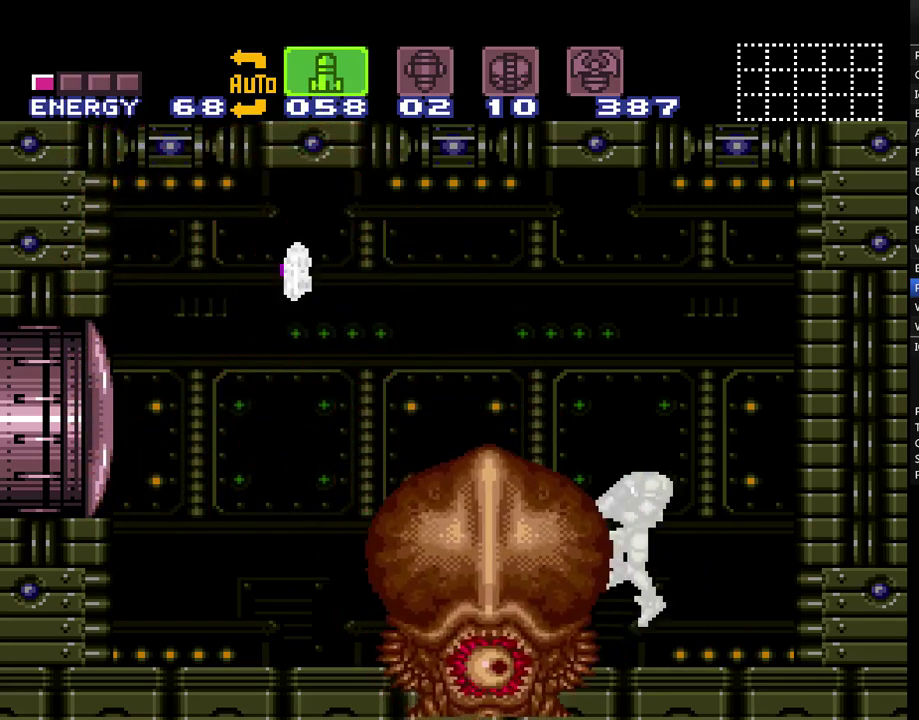
{"buttons": ["A", "DPAD_LEFT"], "events": [[50, "A", "down"], [67, "DPAD_LEFT", "down"]]}
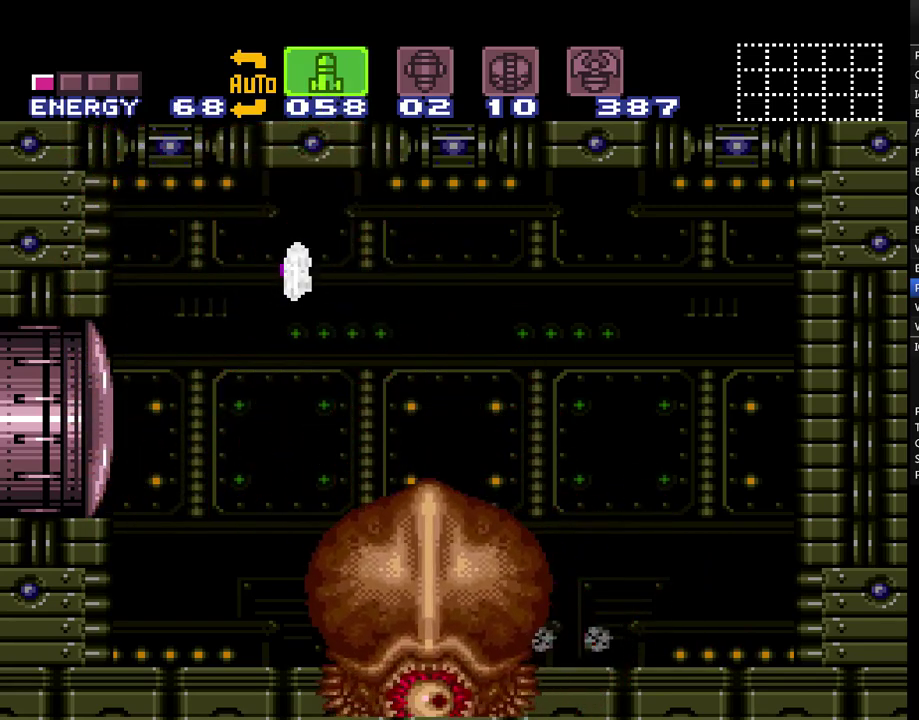
{"buttons": ["A", "DPAD_LEFT"], "events": [[100, "B", "down"], [483, "B", "up"]]}
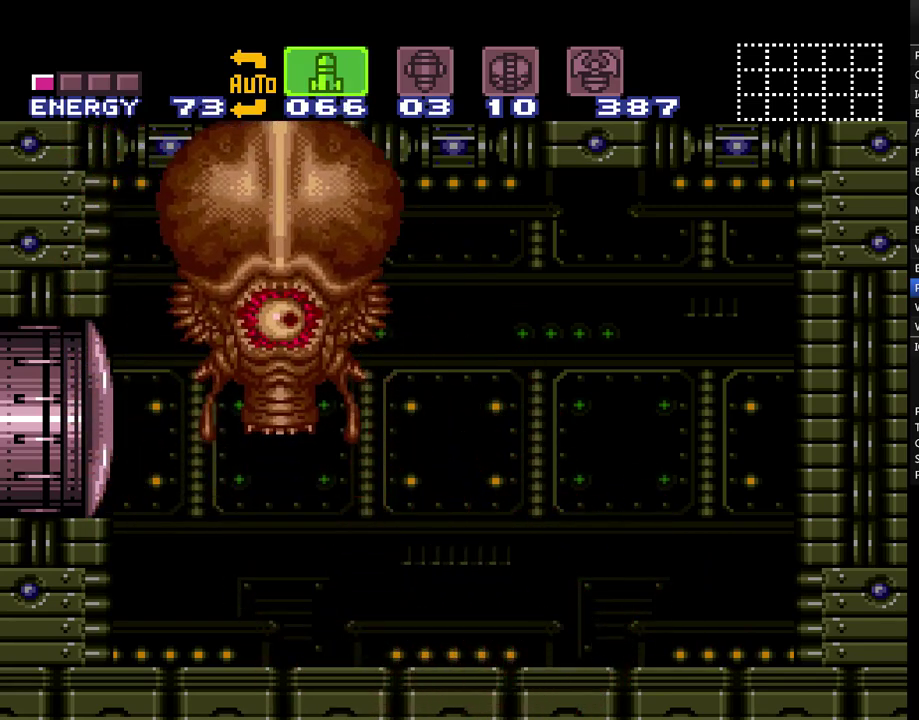
{"buttons": ["A", "DPAD_LEFT"], "events": []}
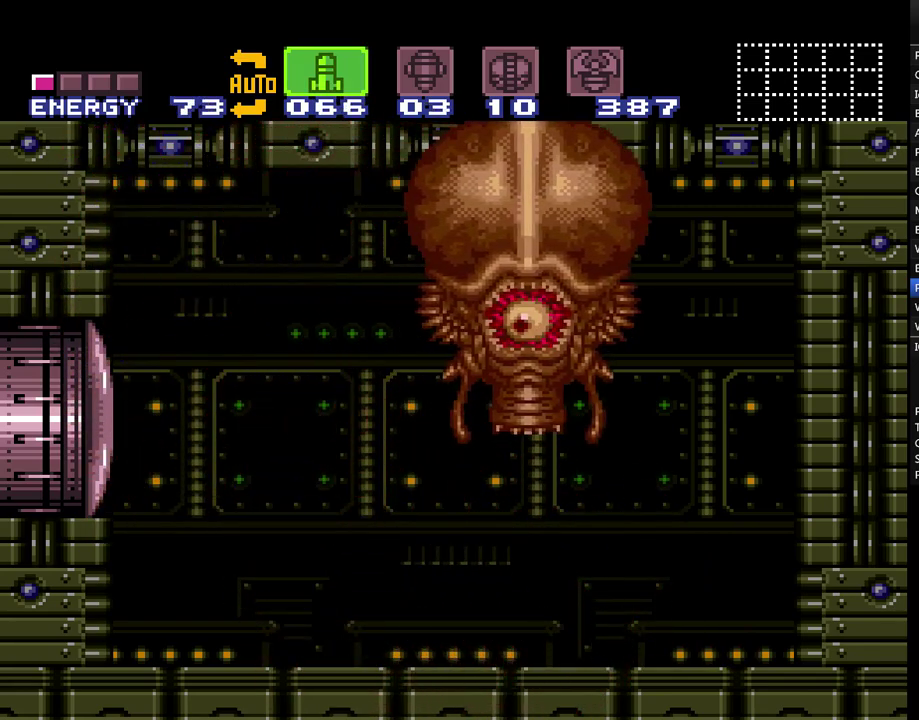
{"buttons": [], "events": [[67, "DPAD_LEFT", "up"], [350, "A", "up"]]}
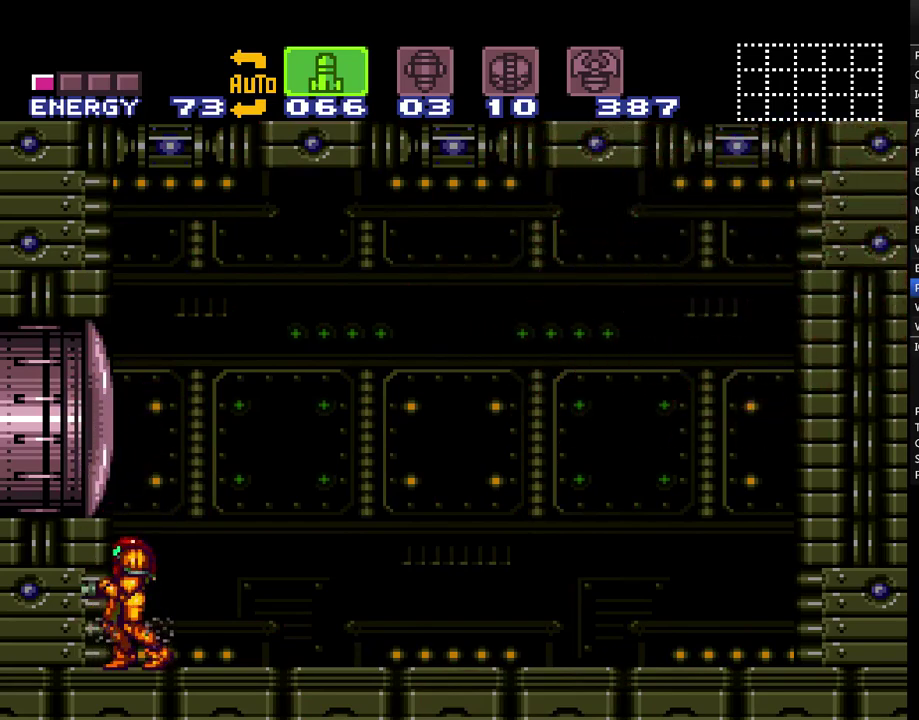
{"buttons": [], "events": [[33, "B", "down"], [167, "B", "up"]]}
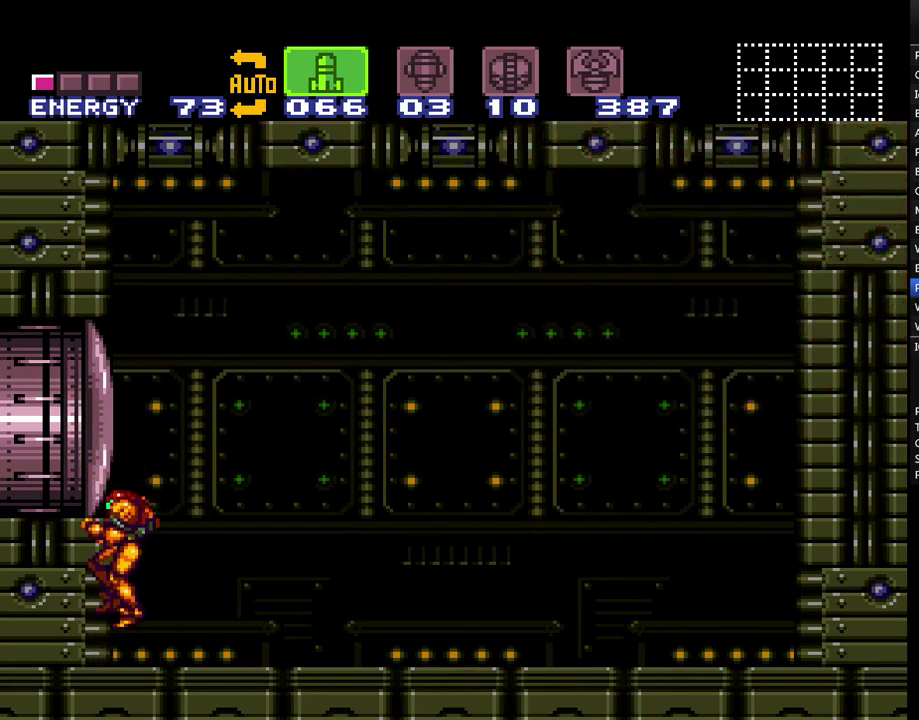
{"buttons": ["Y", "DPAD_RIGHT"], "events": [[167, "DPAD_RIGHT", "down"], [250, "Y", "down"], [283, "DPAD_RIGHT", "up"], [350, "Y", "up"], [383, "DPAD_RIGHT", "down"], [450, "Y", "down"]]}
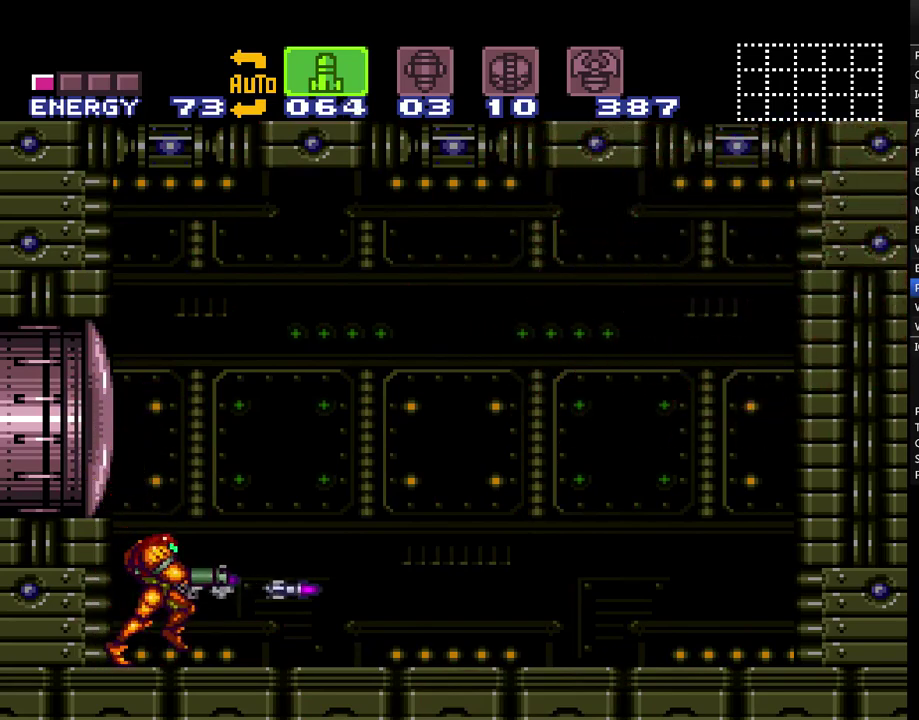
{"buttons": ["Y", "DPAD_RIGHT"], "events": [[17, "DPAD_RIGHT", "up"], [33, "Y", "up"], [67, "DPAD_RIGHT", "down"], [100, "Y", "down"], [150, "DPAD_RIGHT", "up"], [283, "DPAD_RIGHT", "down"], [350, "Y", "up"], [383, "DPAD_RIGHT", "up"], [417, "Y", "down"], [433, "DPAD_RIGHT", "down"]]}
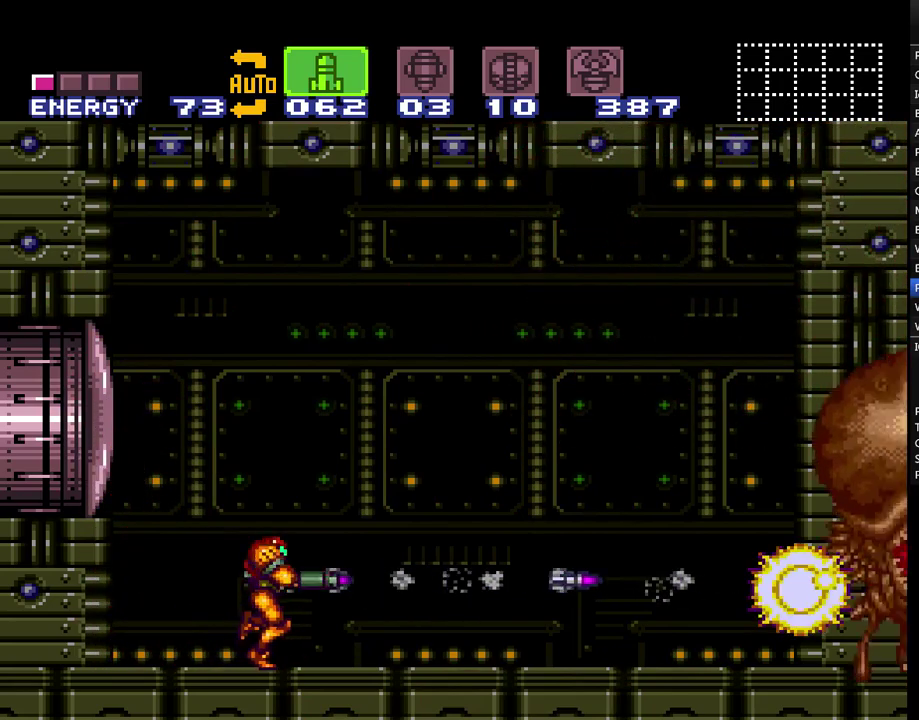
{"buttons": ["DPAD_RIGHT"], "events": [[33, "DPAD_RIGHT", "up"], [33, "Y", "up"], [100, "DPAD_RIGHT", "down"], [100, "Y", "down"], [167, "Y", "up"], [200, "DPAD_RIGHT", "up"], [250, "Y", "down"], [283, "DPAD_RIGHT", "down"], [317, "Y", "up"], [350, "DPAD_RIGHT", "up"], [383, "Y", "down"], [400, "DPAD_RIGHT", "down"], [500, "Y", "up"]]}
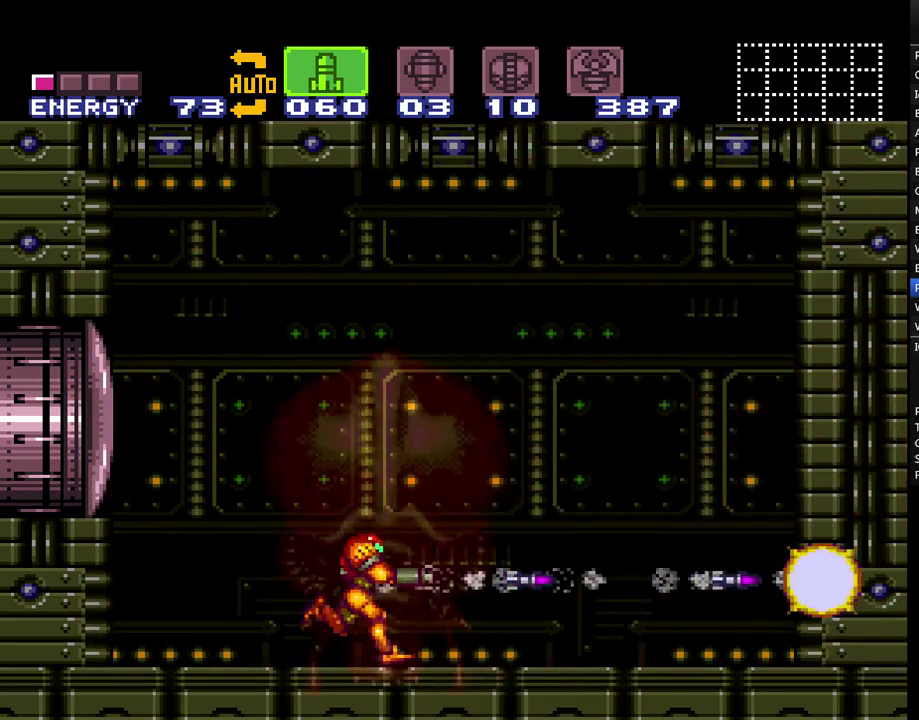
{"buttons": ["A", "DPAD_RIGHT"], "events": [[100, "X", "down"], [217, "X", "up"], [350, "A", "down"]]}
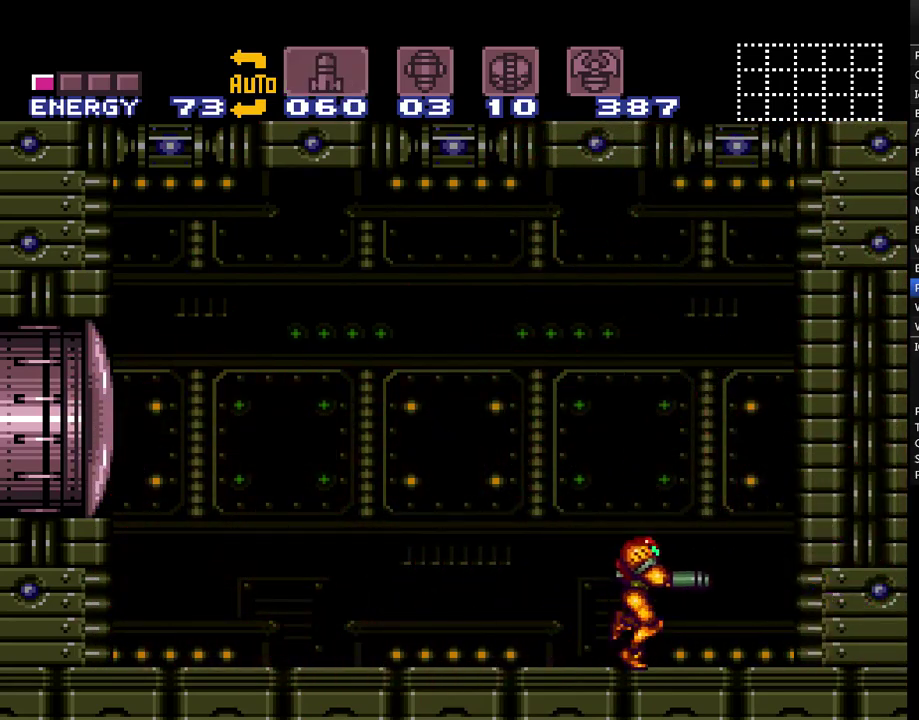
{"buttons": ["A"], "events": [[150, "DPAD_RIGHT", "up"], [250, "DPAD_LEFT", "down"], [433, "DPAD_LEFT", "up"]]}
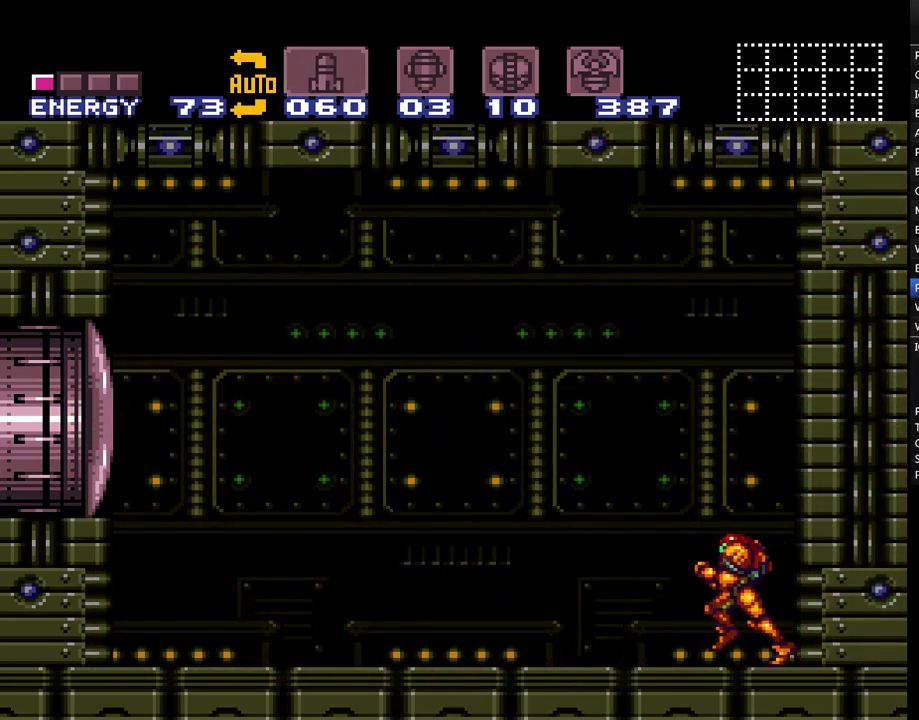
{"buttons": ["A"], "events": []}
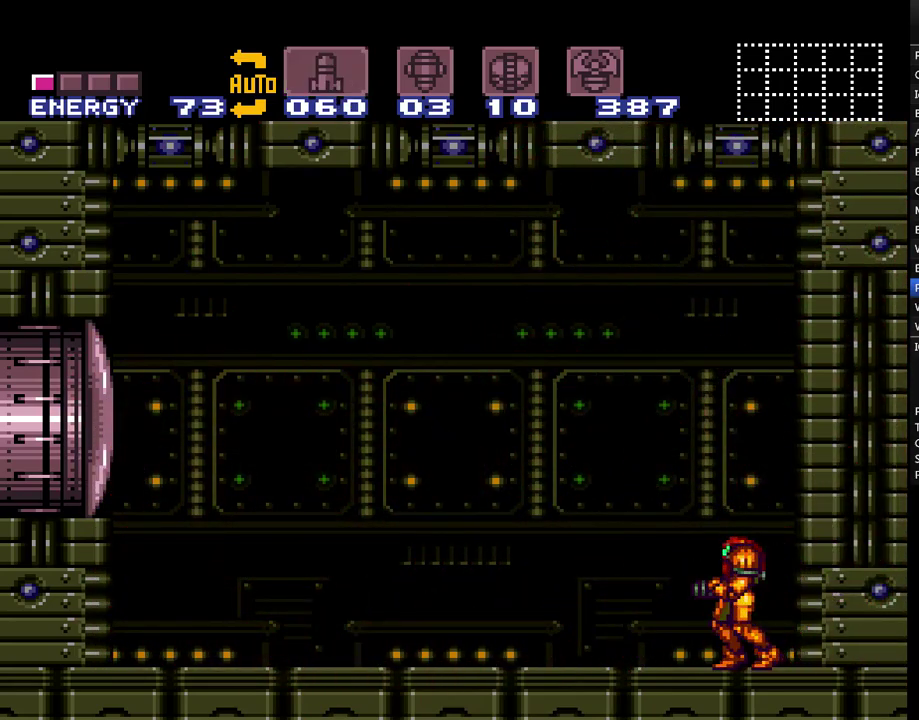
{"buttons": ["A"], "events": []}
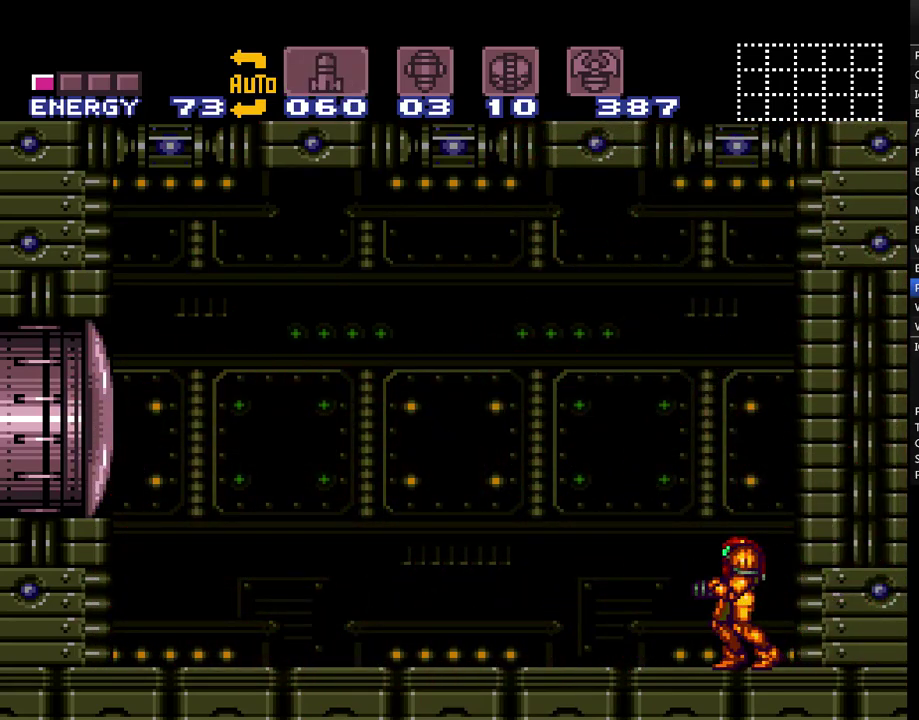
{"buttons": ["A"], "events": []}
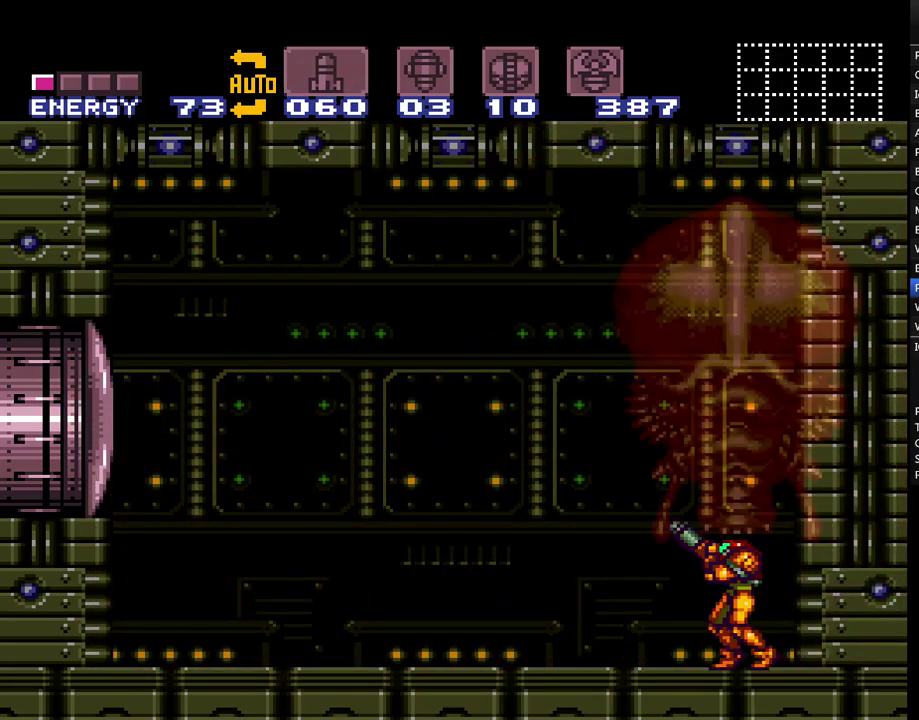
{"buttons": ["A", "DPAD_LEFT"], "events": [[217, "DPAD_LEFT", "down"]]}
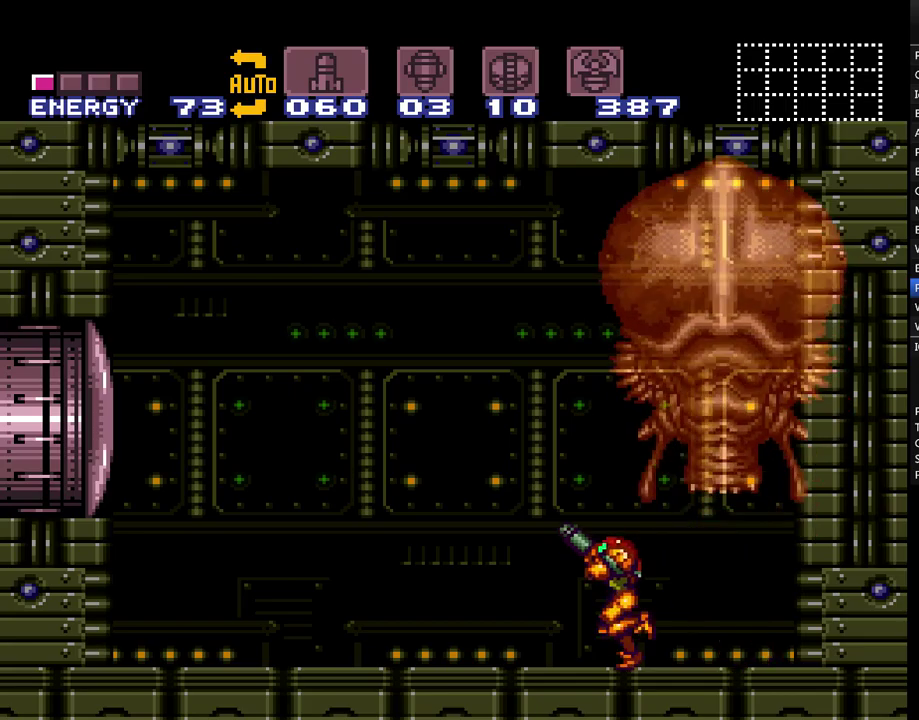
{"buttons": ["DPAD_RIGHT"], "events": [[350, "DPAD_LEFT", "up"], [367, "DPAD_RIGHT", "down"], [500, "A", "up"]]}
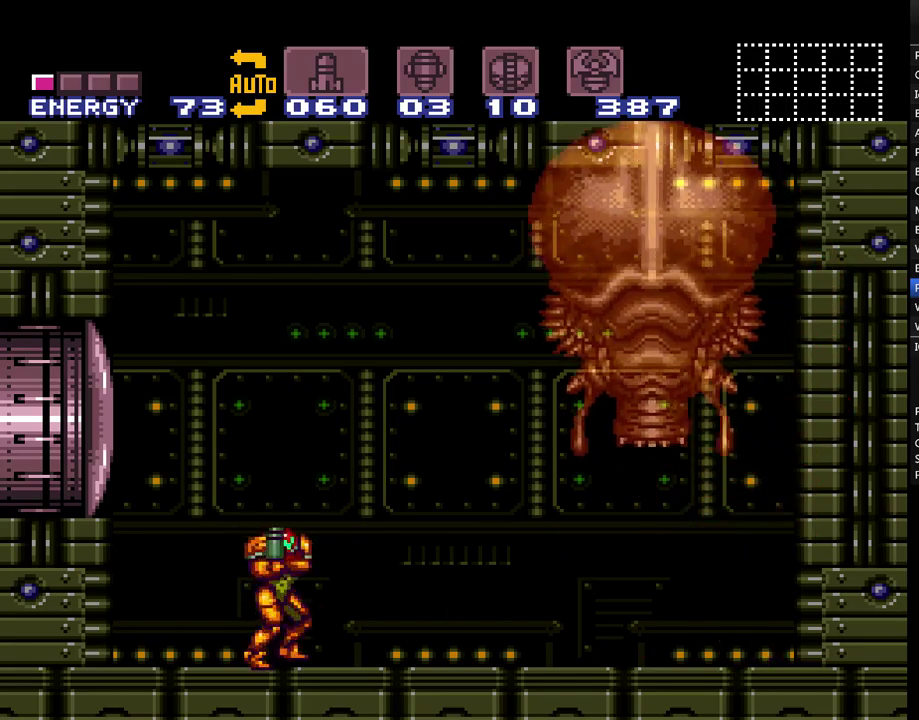
{"buttons": [], "events": [[100, "DPAD_RIGHT", "up"], [117, "Y", "down"], [267, "Y", "up"]]}